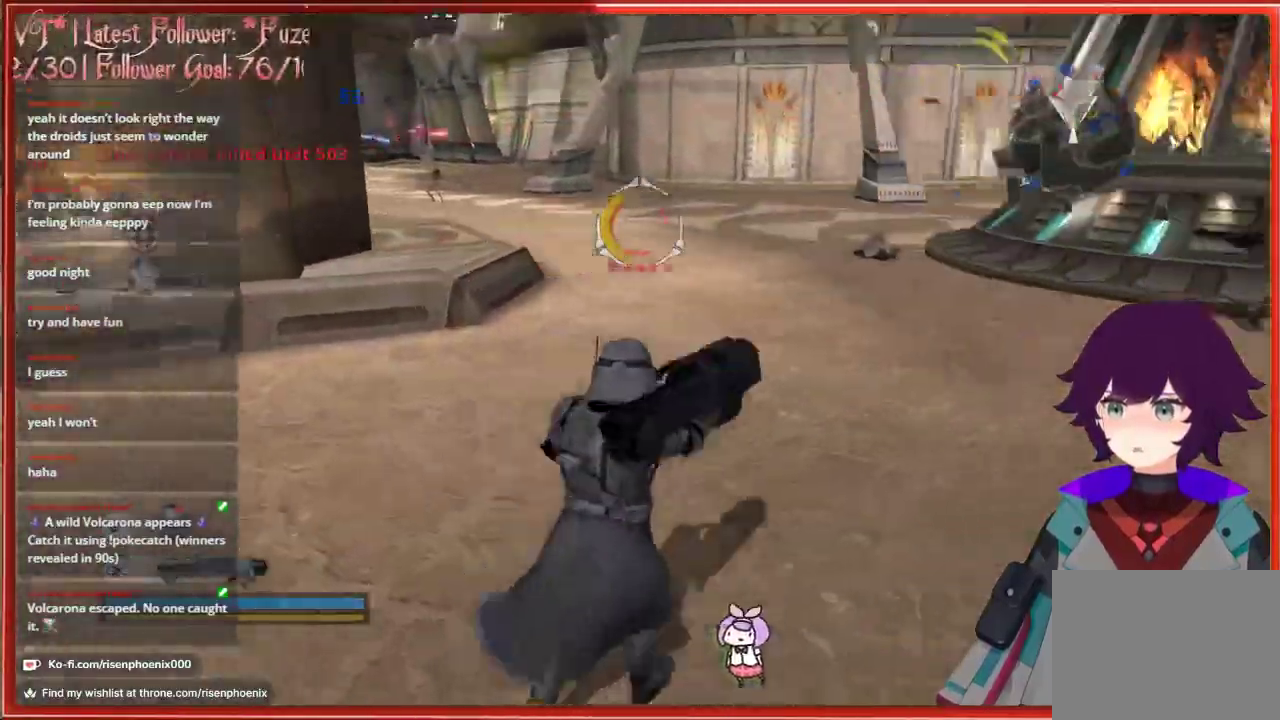
Gameplay with a controller (Xbox layout); each line is a JSON object with the inputs held at the frame after it. "events" lists button and stick changes between this image and that frame as [ms after this image, input, new state], when the widget could be followed in between.
{"buttons": [], "left_stick": "right", "right_stick": "center", "events": [[17, "R1", "down"], [83, "right_stick", "up-right"], [150, "R1", "up"], [183, "right_stick", "center"]]}
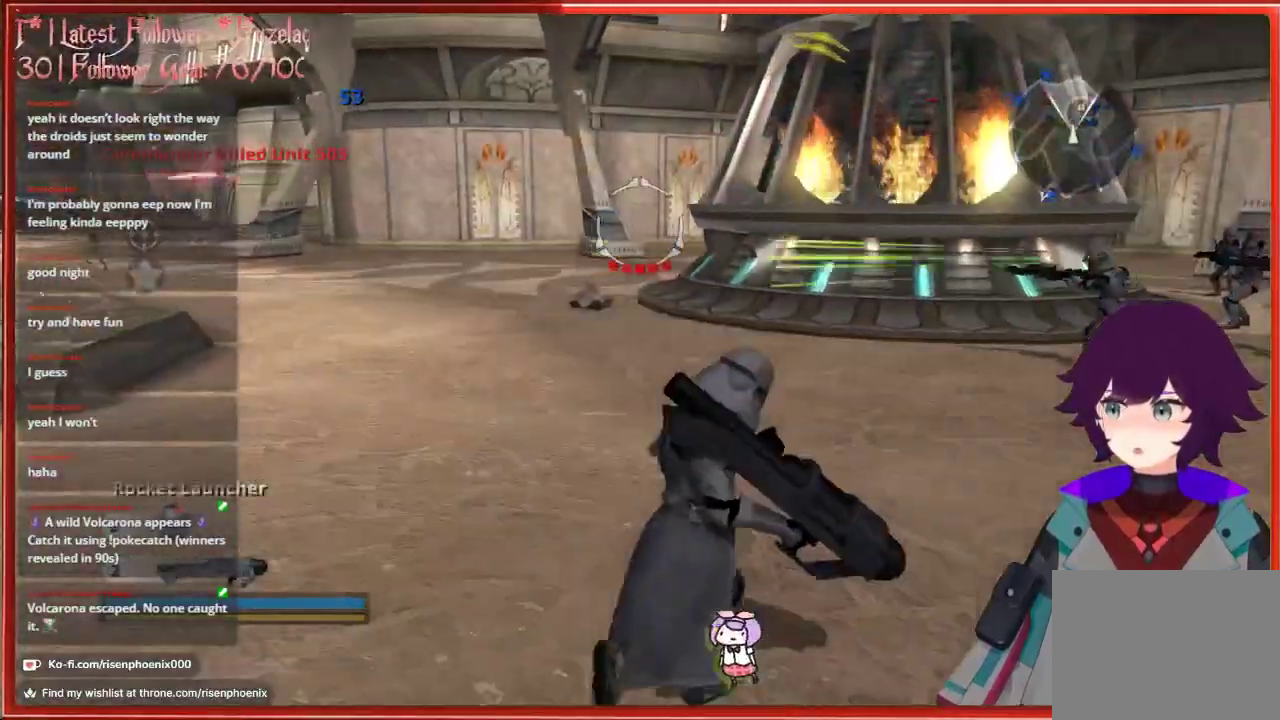
{"buttons": [], "left_stick": "right", "right_stick": "up-right", "events": [[300, "right_stick", "up-right"]]}
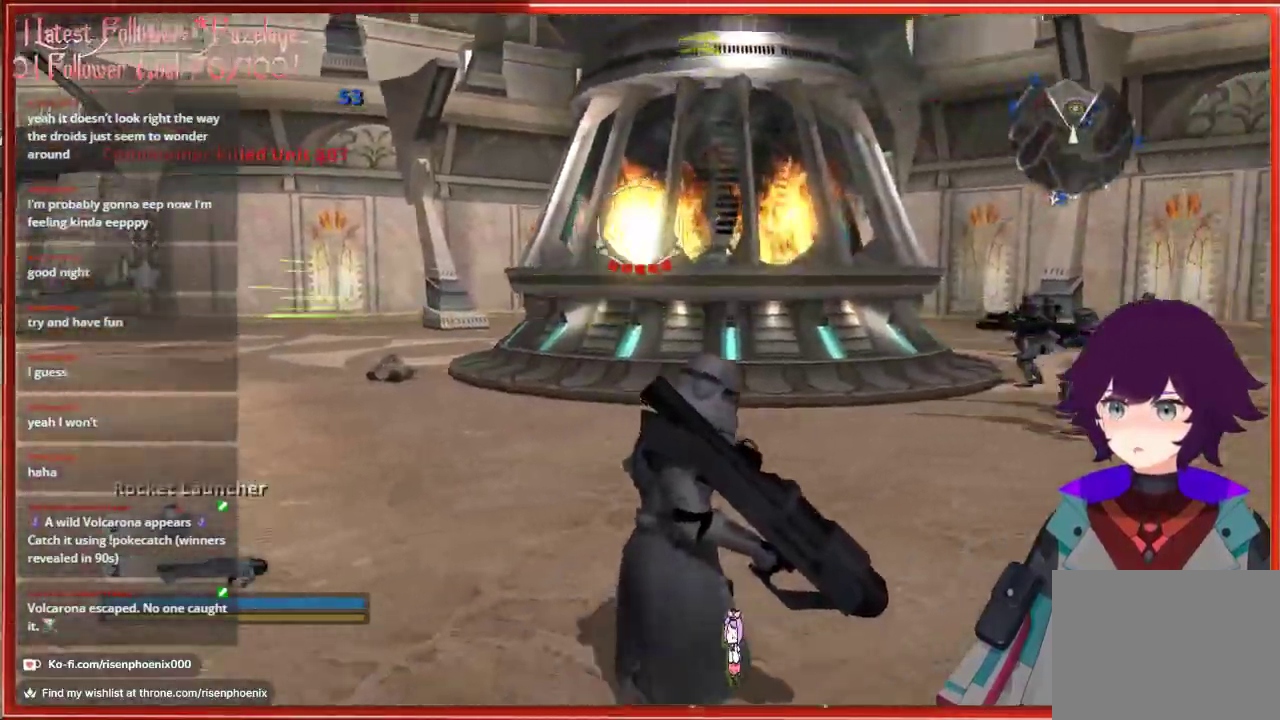
{"buttons": [], "left_stick": "up-right", "right_stick": "center", "events": [[117, "left_stick", "up-right"], [150, "right_stick", "center"], [233, "L2", "down"], [367, "L2", "up"]]}
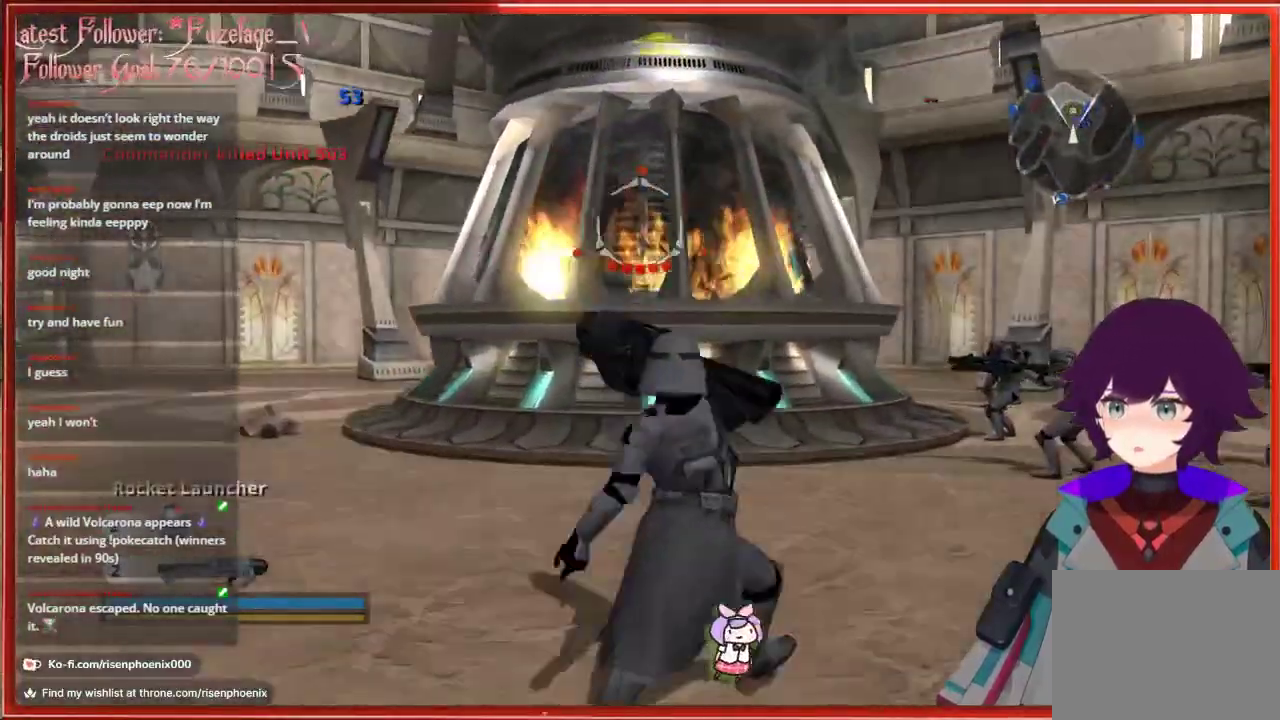
{"buttons": [], "left_stick": "right", "right_stick": "center", "events": [[300, "left_stick", "right"]]}
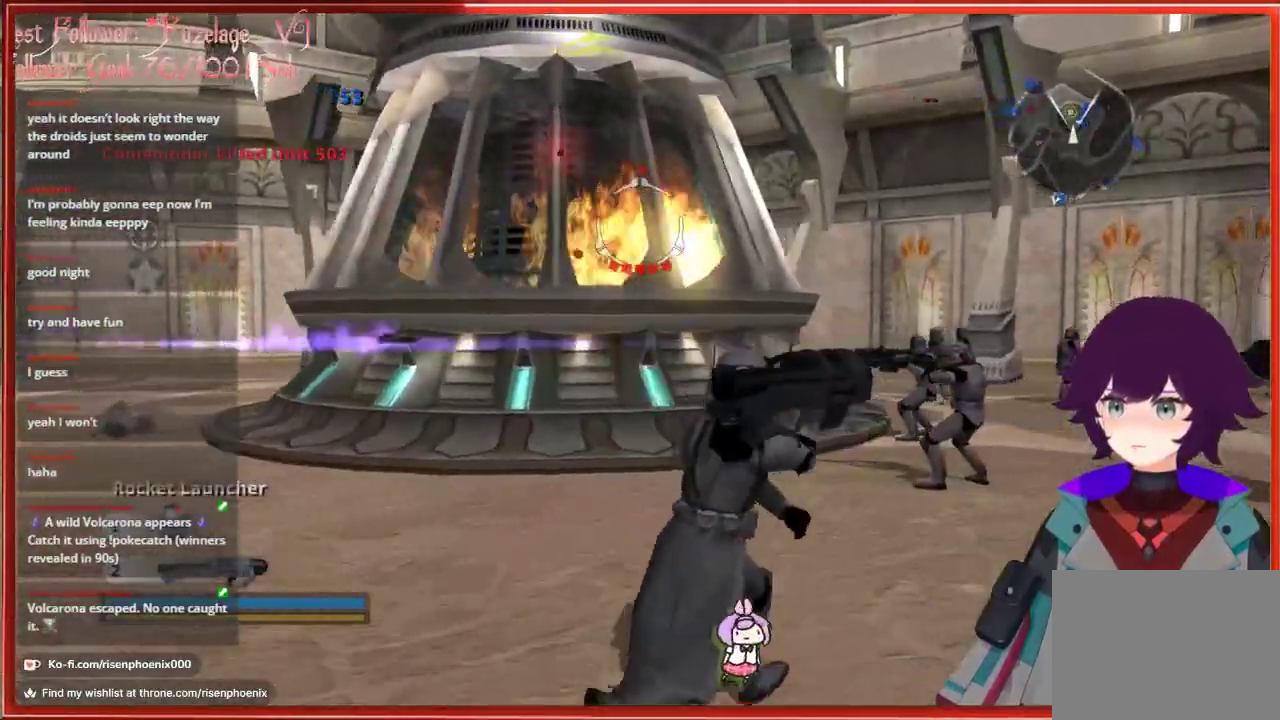
{"buttons": [], "left_stick": "down", "right_stick": "center", "events": [[150, "left_stick", "down-right"], [283, "right_stick", "up-left"], [350, "left_stick", "down"], [500, "right_stick", "center"]]}
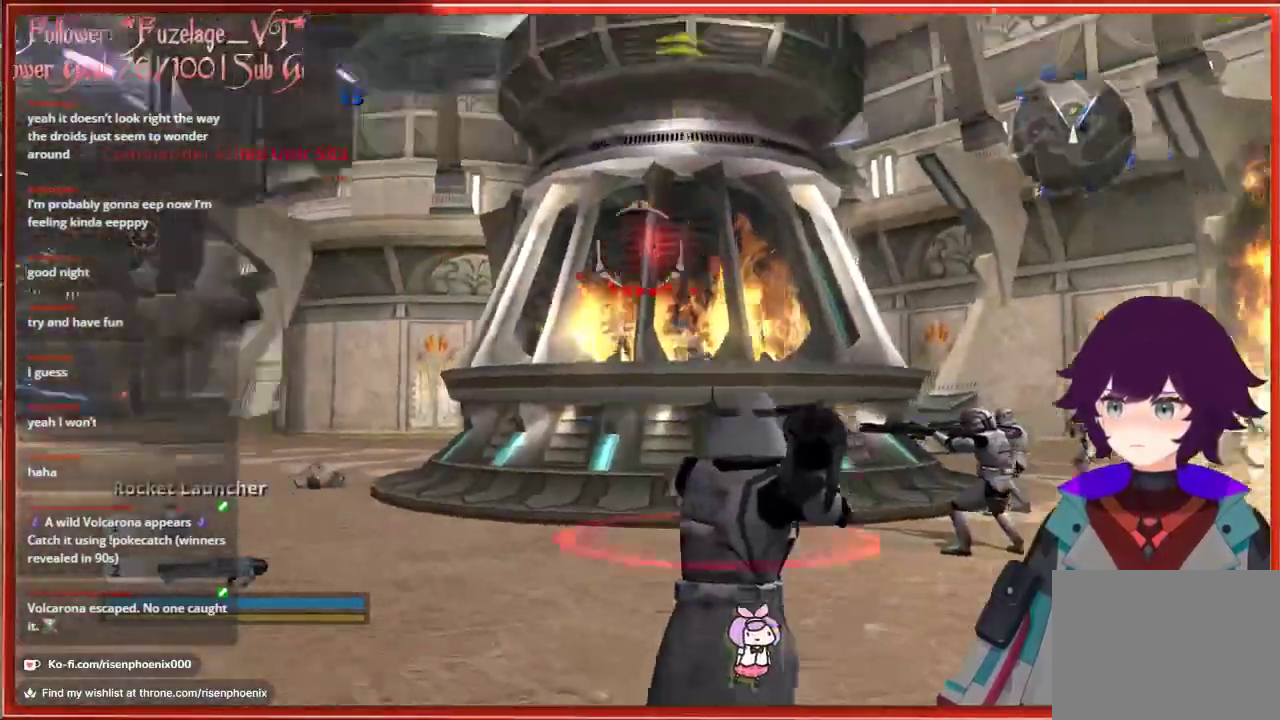
{"buttons": [], "left_stick": "down", "right_stick": "center", "events": [[317, "right_stick", "up"], [467, "right_stick", "center"]]}
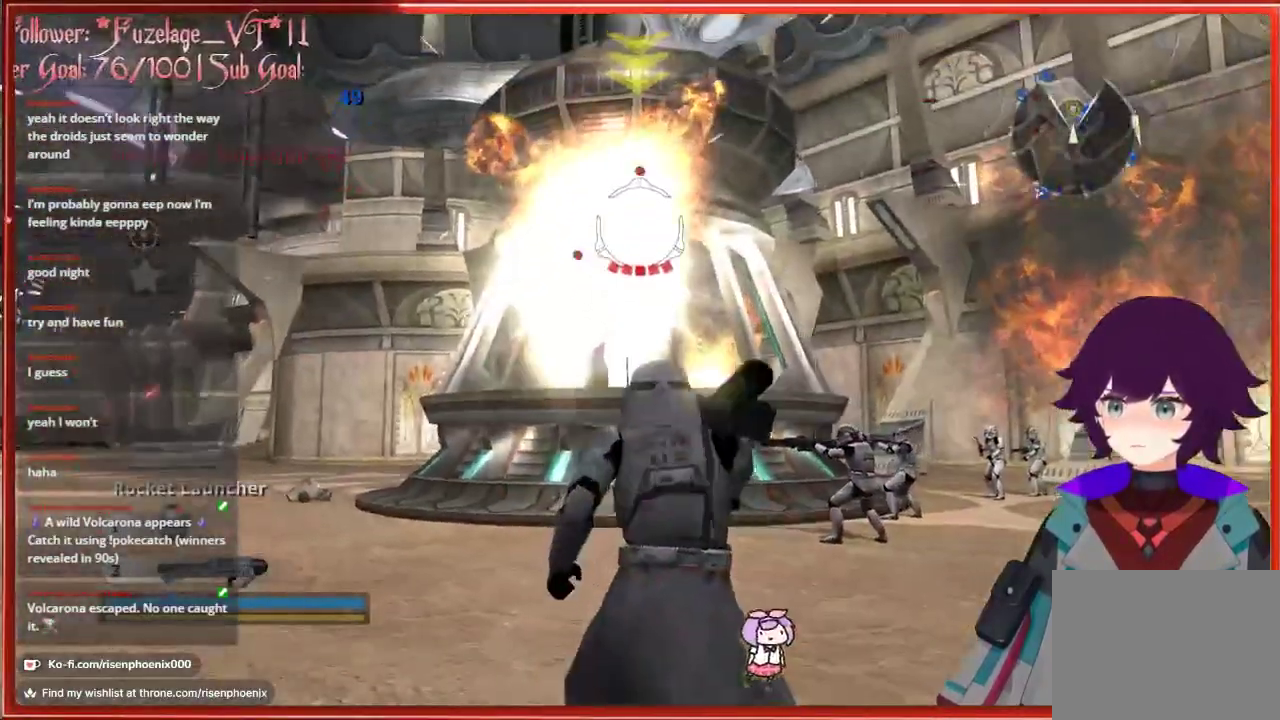
{"buttons": [], "left_stick": "down", "right_stick": "center", "events": [[67, "R2", "down"], [283, "R2", "up"]]}
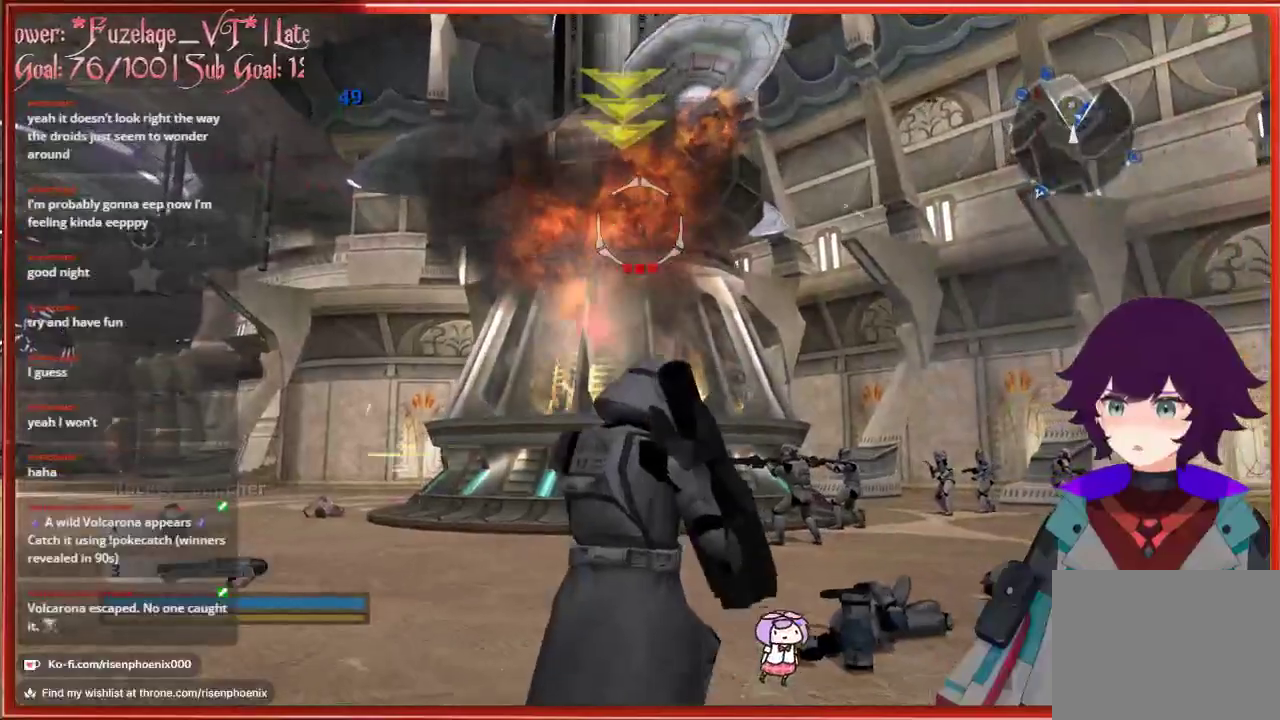
{"buttons": [], "left_stick": "down", "right_stick": "center", "events": [[150, "R2", "down"], [250, "R2", "up"]]}
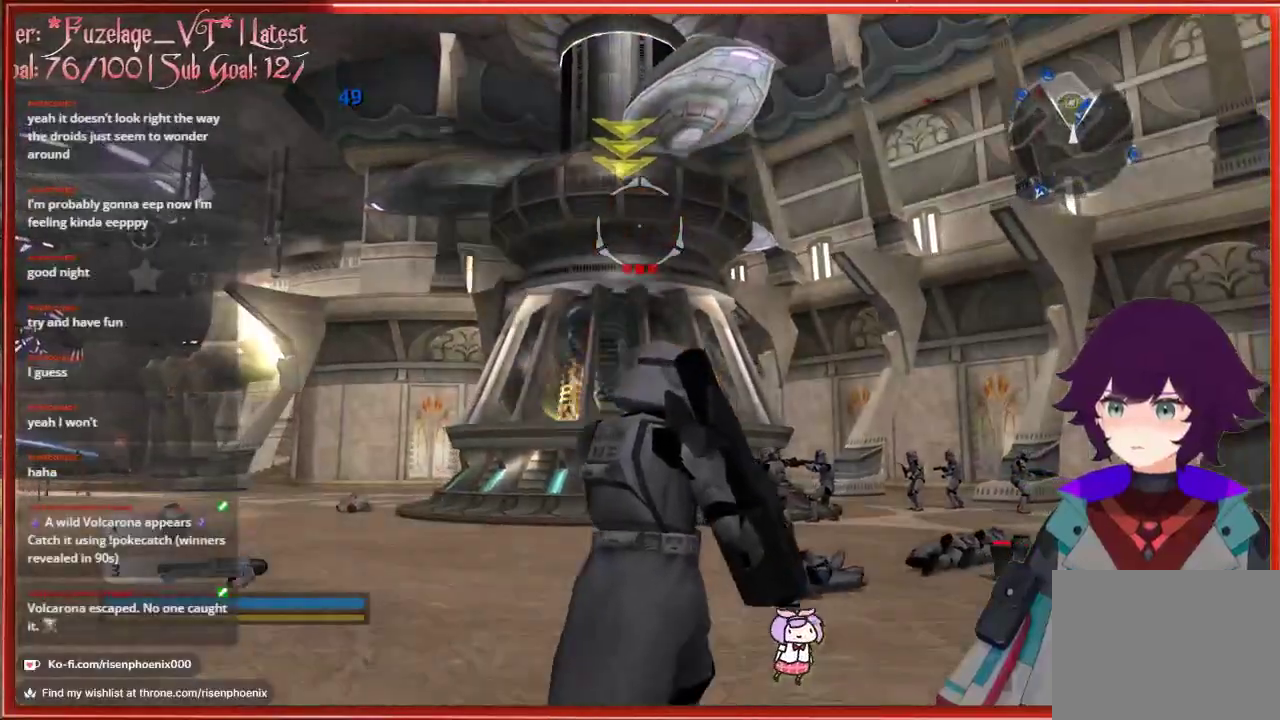
{"buttons": [], "left_stick": "center", "right_stick": "center", "events": [[400, "left_stick", "center"]]}
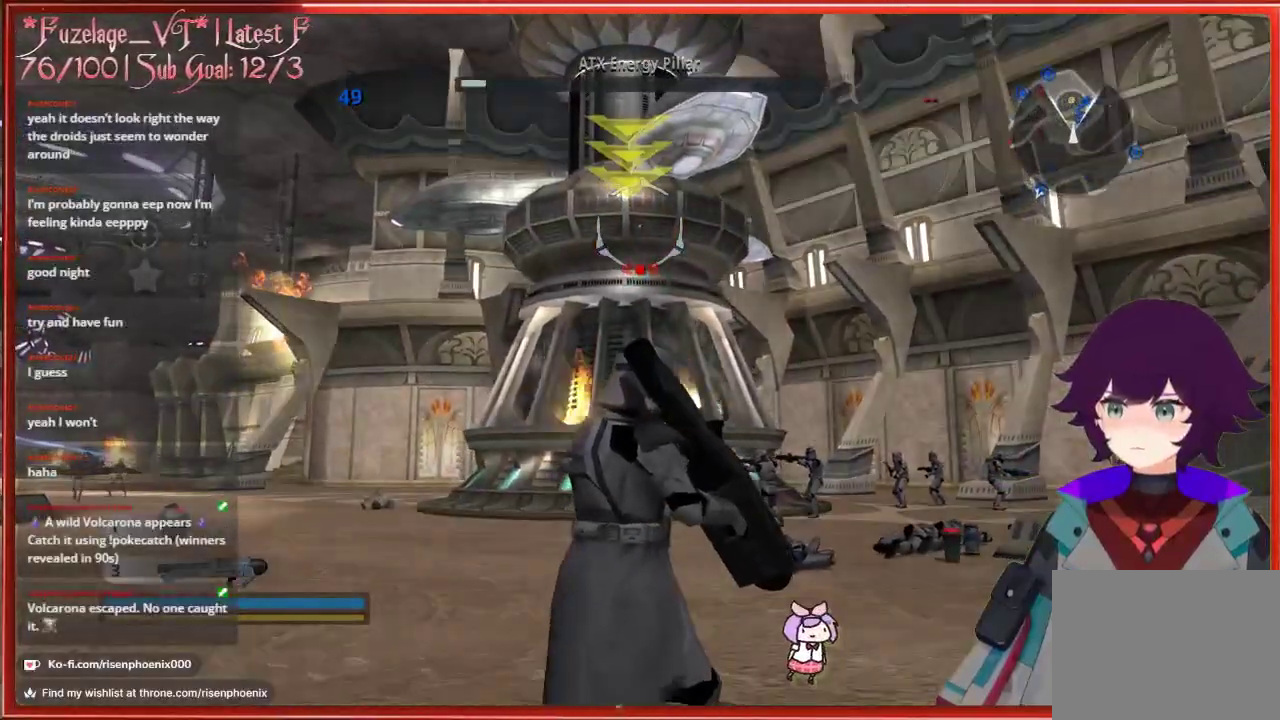
{"buttons": [], "left_stick": "center", "right_stick": "center", "events": []}
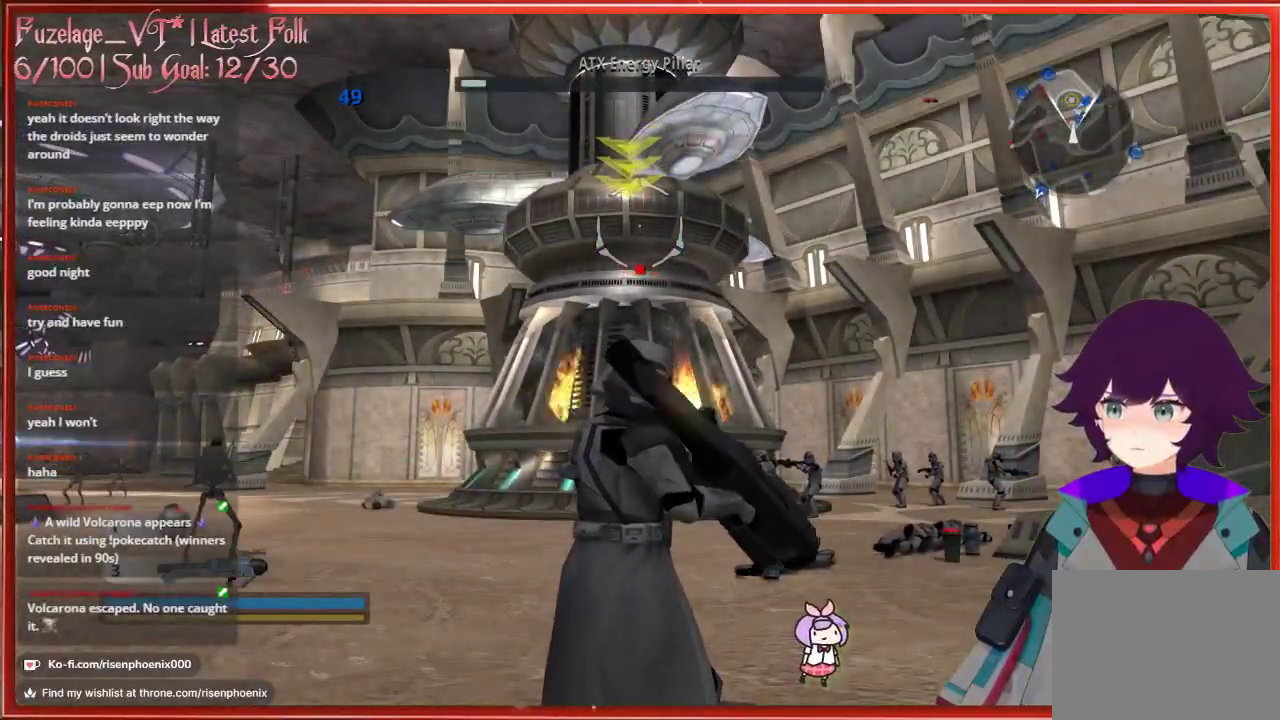
{"buttons": [], "left_stick": "center", "right_stick": "center", "events": []}
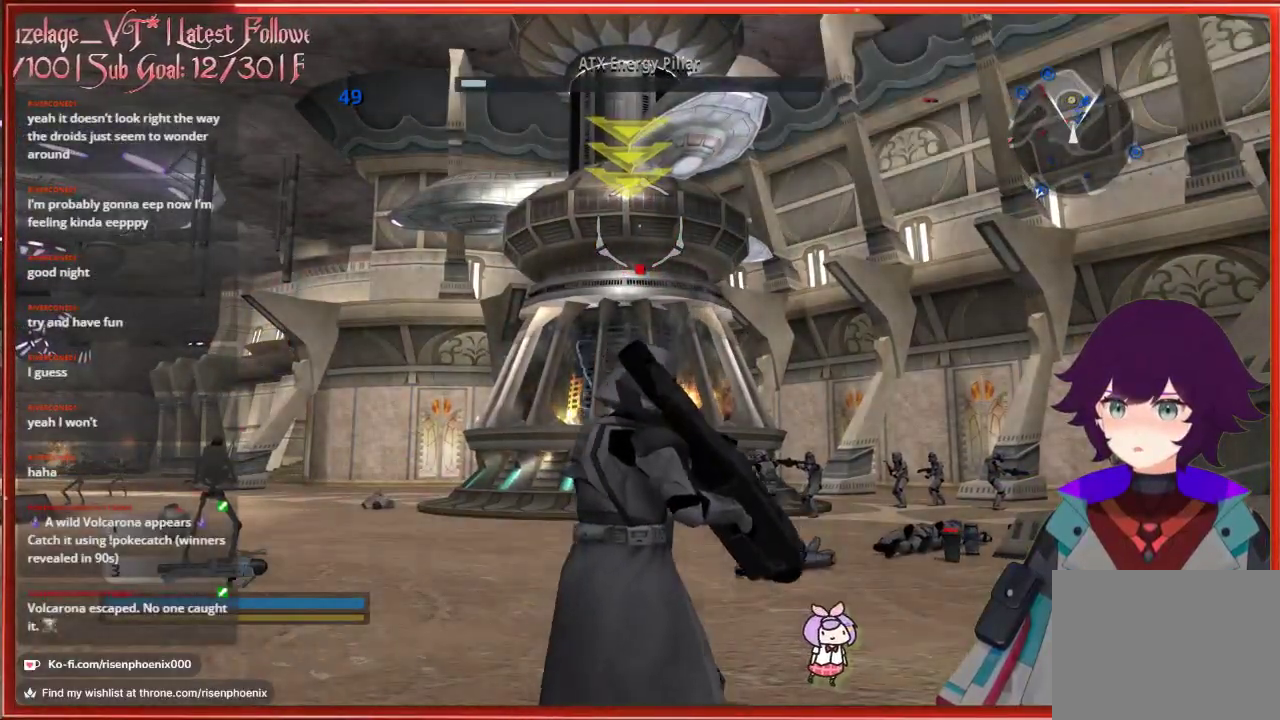
{"buttons": [], "left_stick": "center", "right_stick": "center", "events": [[150, "left_stick", "left"], [283, "left_stick", "center"]]}
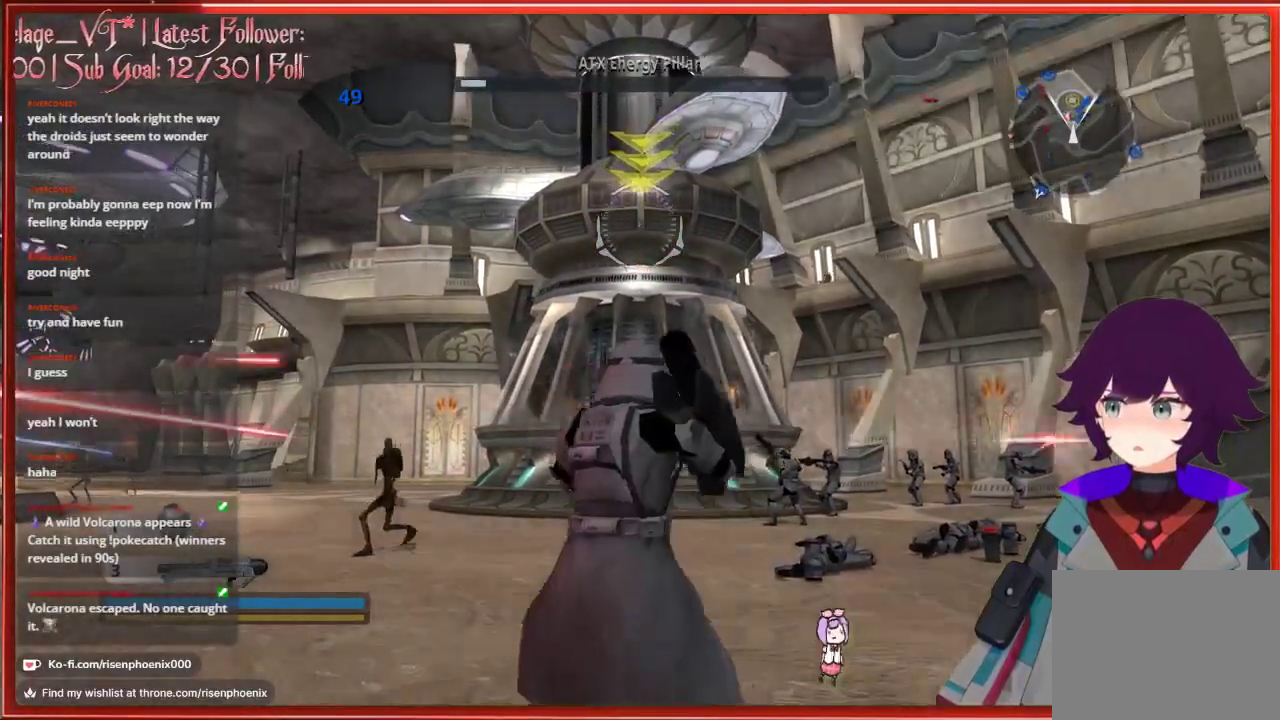
{"buttons": [], "left_stick": "up-right", "right_stick": "center", "events": [[250, "R2", "down"], [383, "R2", "up"], [450, "left_stick", "up-right"]]}
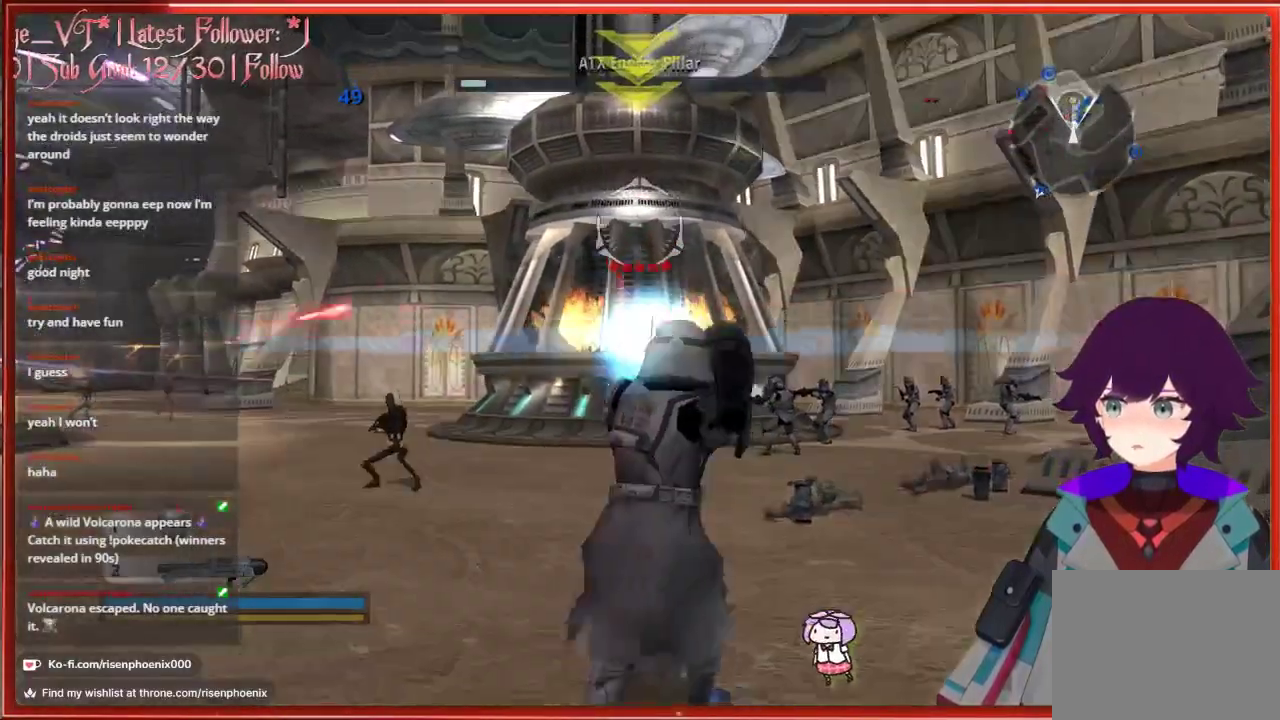
{"buttons": [], "left_stick": "up-right", "right_stick": "center", "events": [[83, "R2", "down"], [200, "R2", "up"]]}
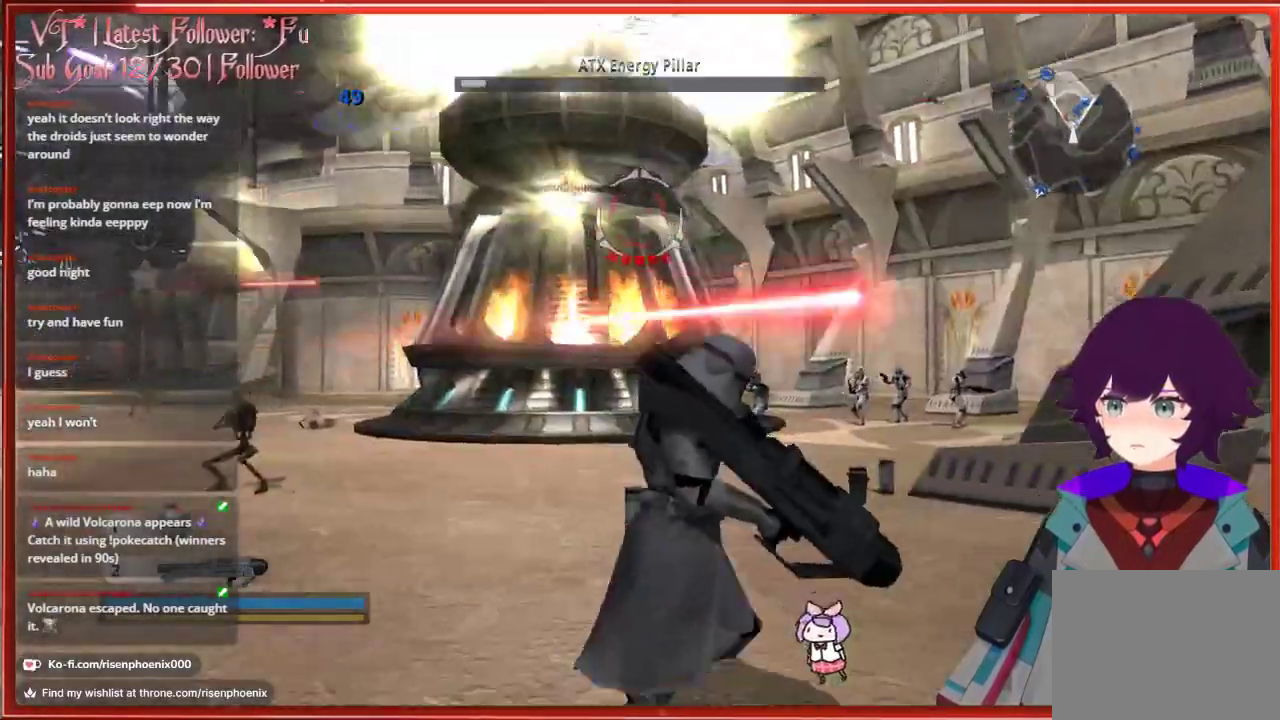
{"buttons": [], "left_stick": "up-right", "right_stick": "center", "events": []}
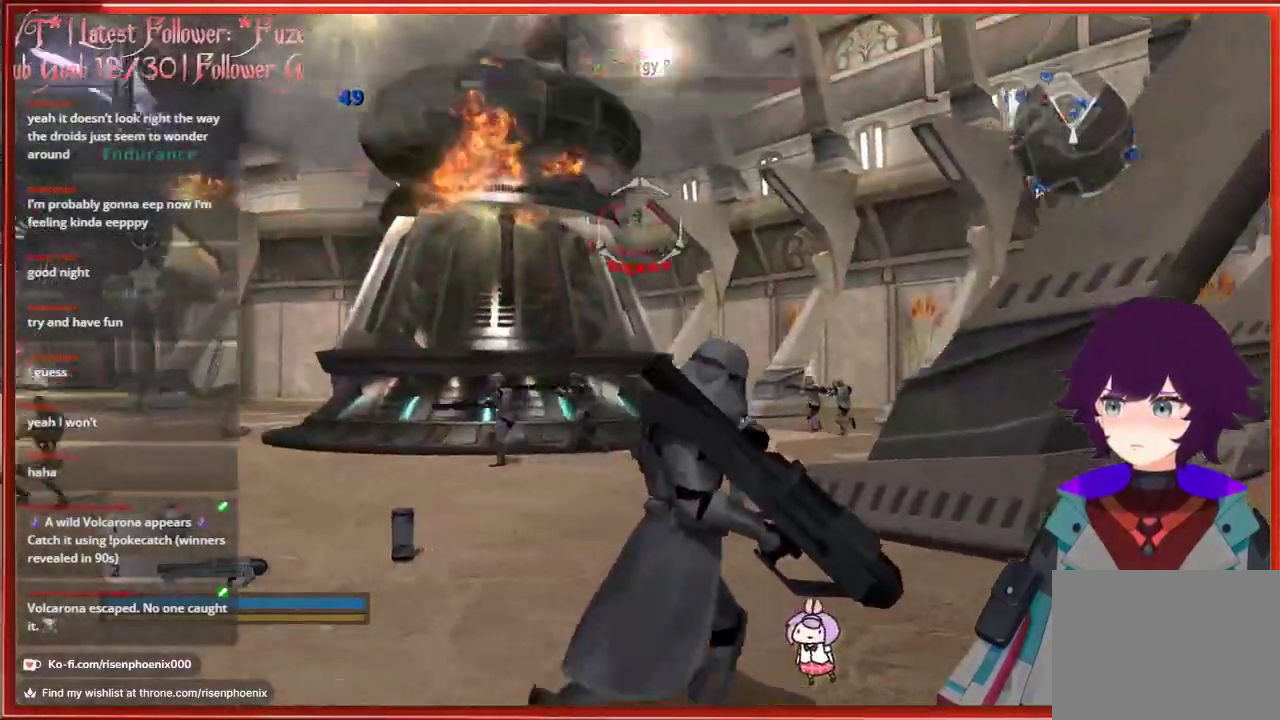
{"buttons": [], "left_stick": "up-left", "right_stick": "down-left", "events": [[417, "right_stick", "down-left"], [467, "left_stick", "up-left"]]}
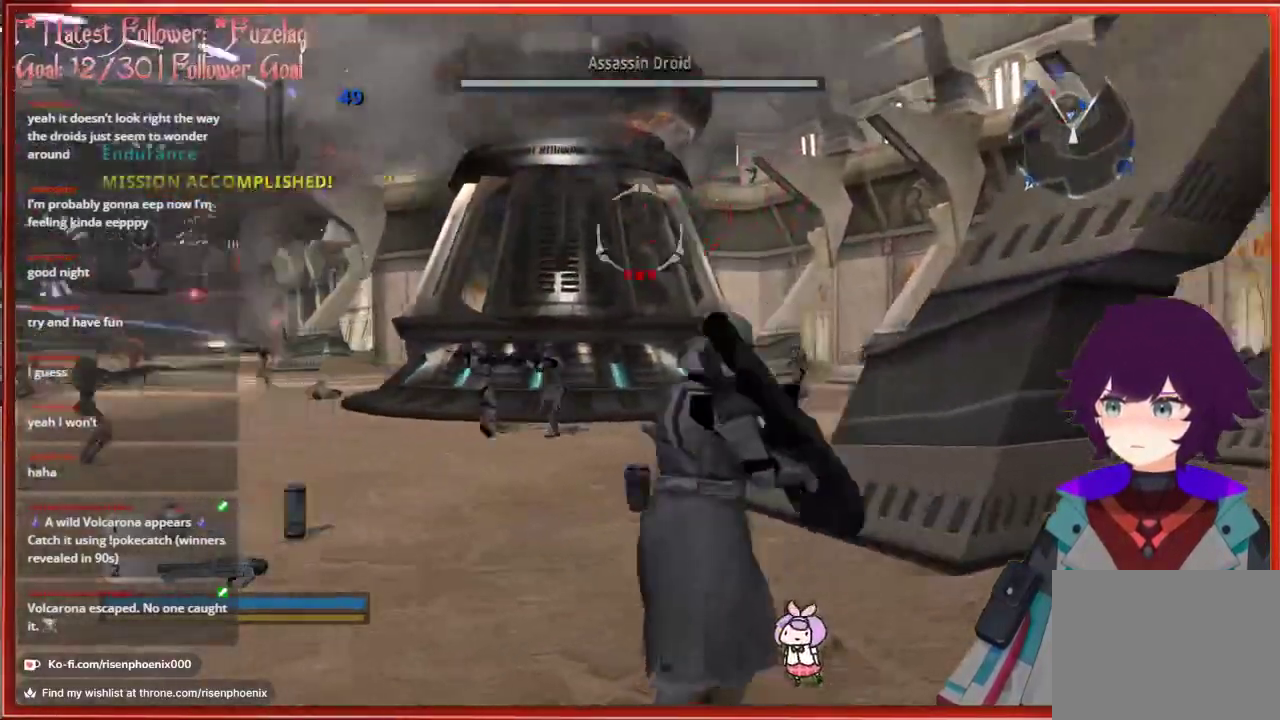
{"buttons": [], "left_stick": "center", "right_stick": "center", "events": [[100, "left_stick", "down-left"], [150, "left_stick", "down"], [350, "left_stick", "down-left"], [350, "right_stick", "center"], [483, "left_stick", "center"]]}
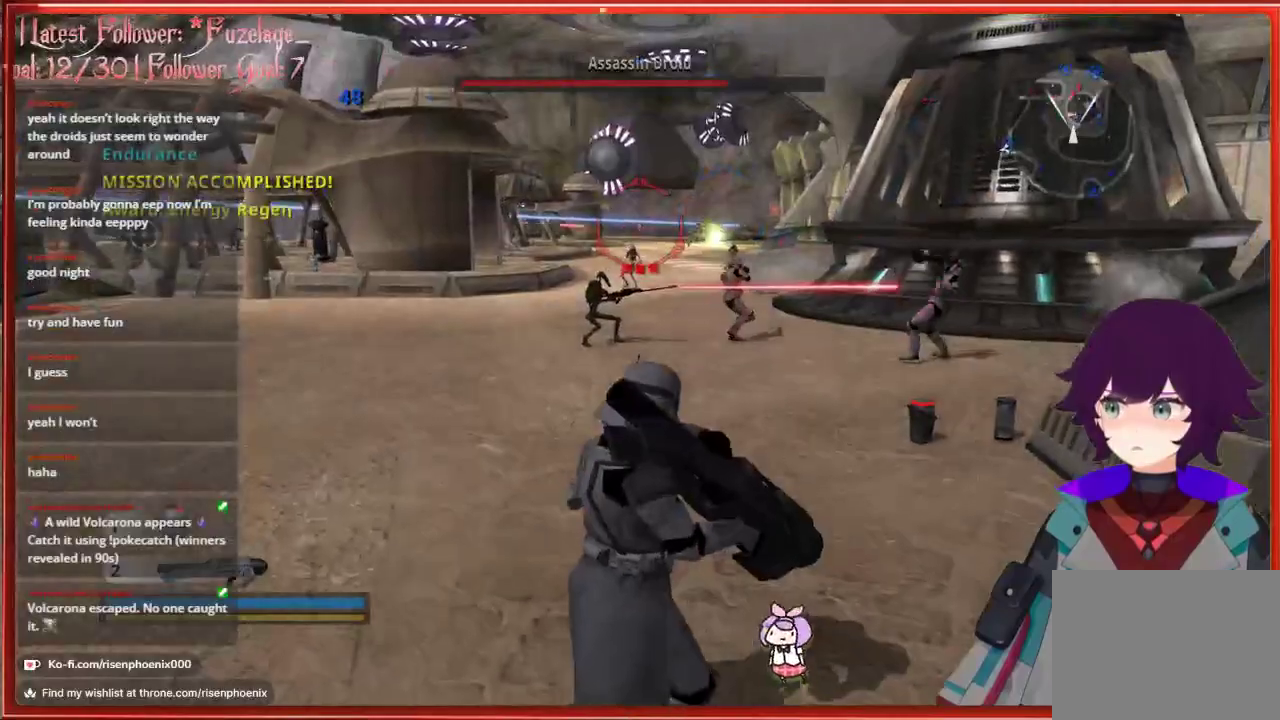
{"buttons": [], "left_stick": "up", "right_stick": "center", "events": [[250, "left_stick", "up"]]}
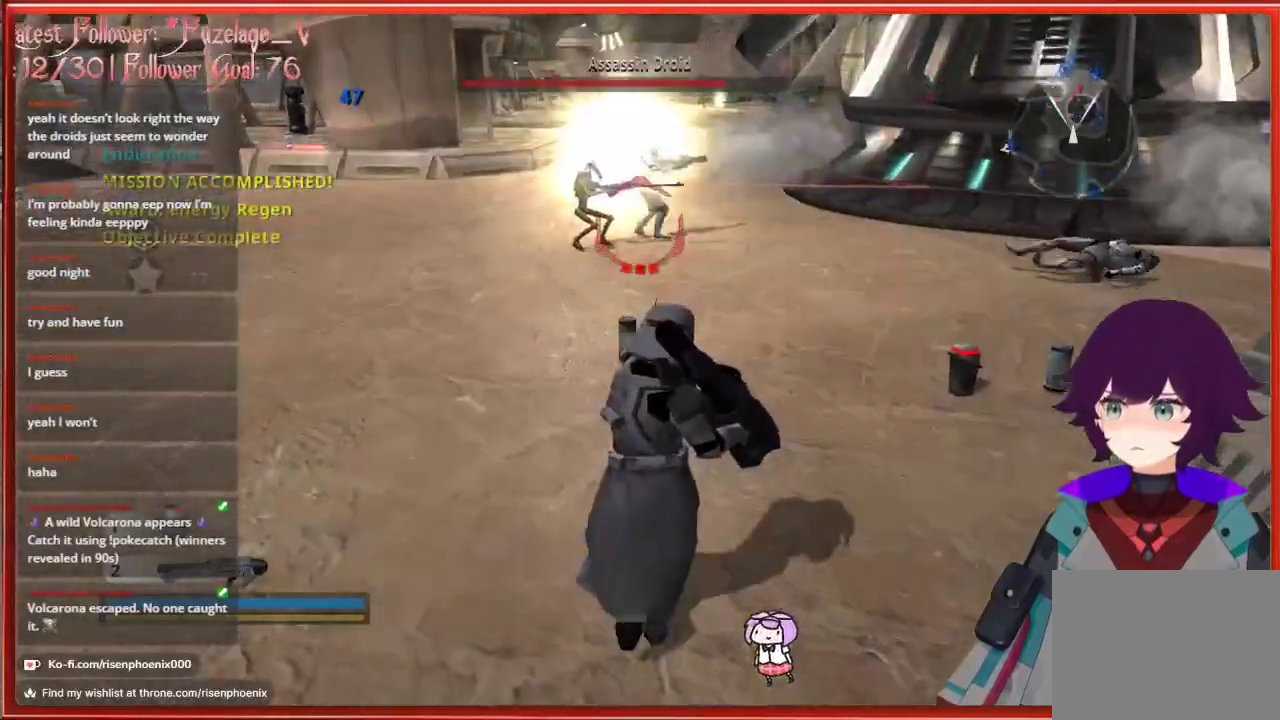
{"buttons": ["A"], "left_stick": "up", "right_stick": "center", "events": [[17, "right_stick", "down"], [217, "right_stick", "center"], [483, "A", "down"]]}
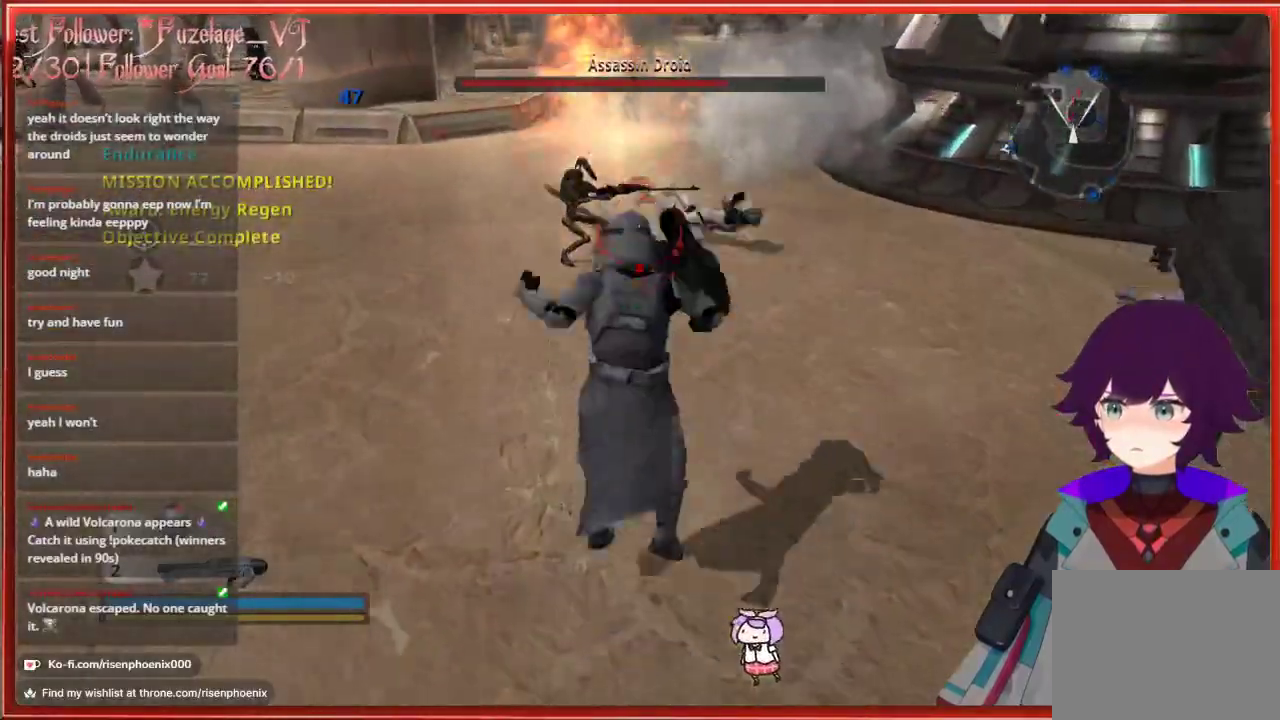
{"buttons": [], "left_stick": "left", "right_stick": "down", "events": [[100, "A", "up"], [250, "right_stick", "down"], [467, "left_stick", "left"]]}
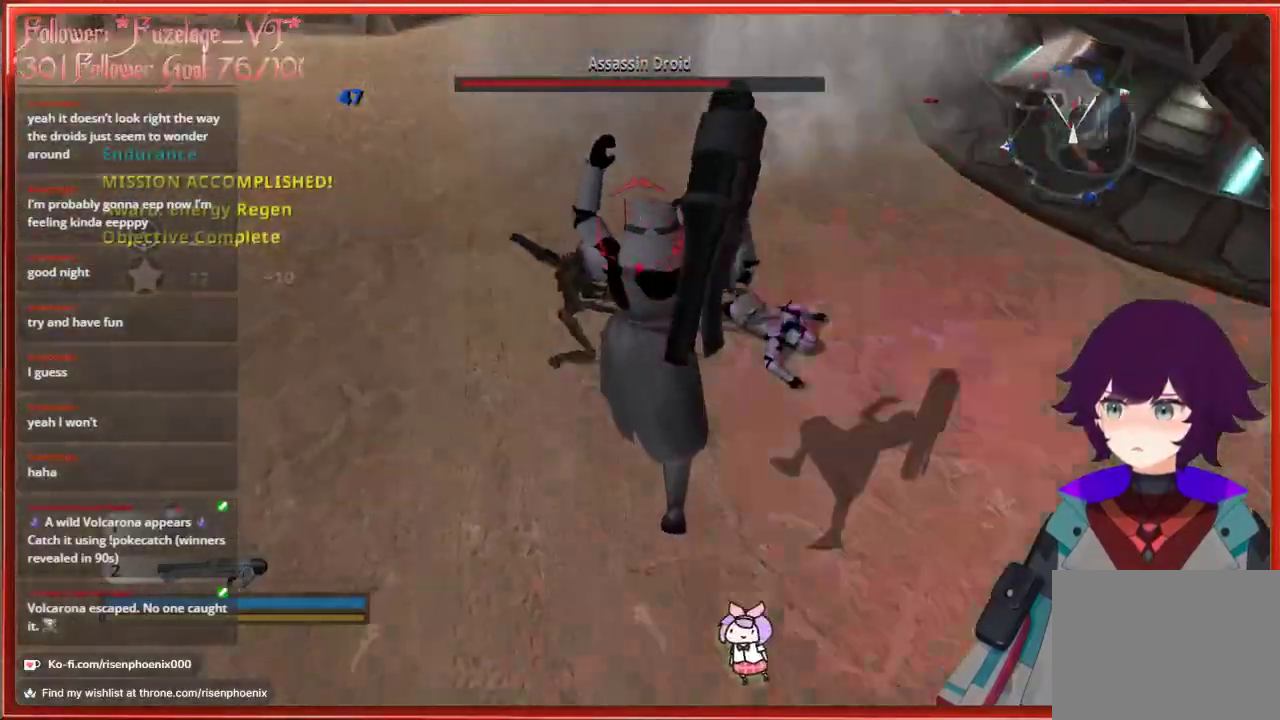
{"buttons": ["R2"], "left_stick": "center", "right_stick": "down-left", "events": [[17, "R2", "down"], [50, "right_stick", "center"], [100, "left_stick", "down-left"], [150, "R2", "up"], [167, "right_stick", "down"], [217, "left_stick", "down"], [367, "R2", "down"], [383, "right_stick", "down-left"], [433, "left_stick", "center"]]}
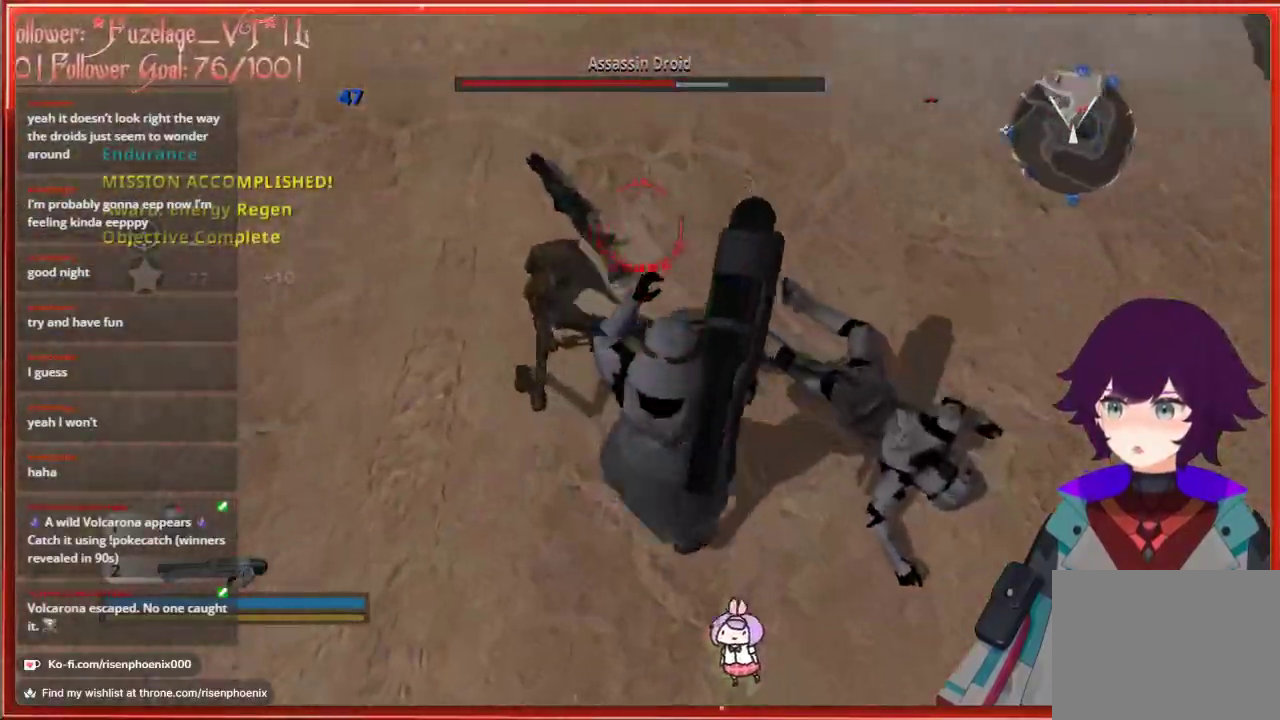
{"buttons": [], "left_stick": "center", "right_stick": "down", "events": [[17, "R2", "up"], [50, "left_stick", "left"], [150, "R2", "down"], [200, "left_stick", "center"], [267, "right_stick", "center"], [283, "R2", "up"], [333, "right_stick", "down"]]}
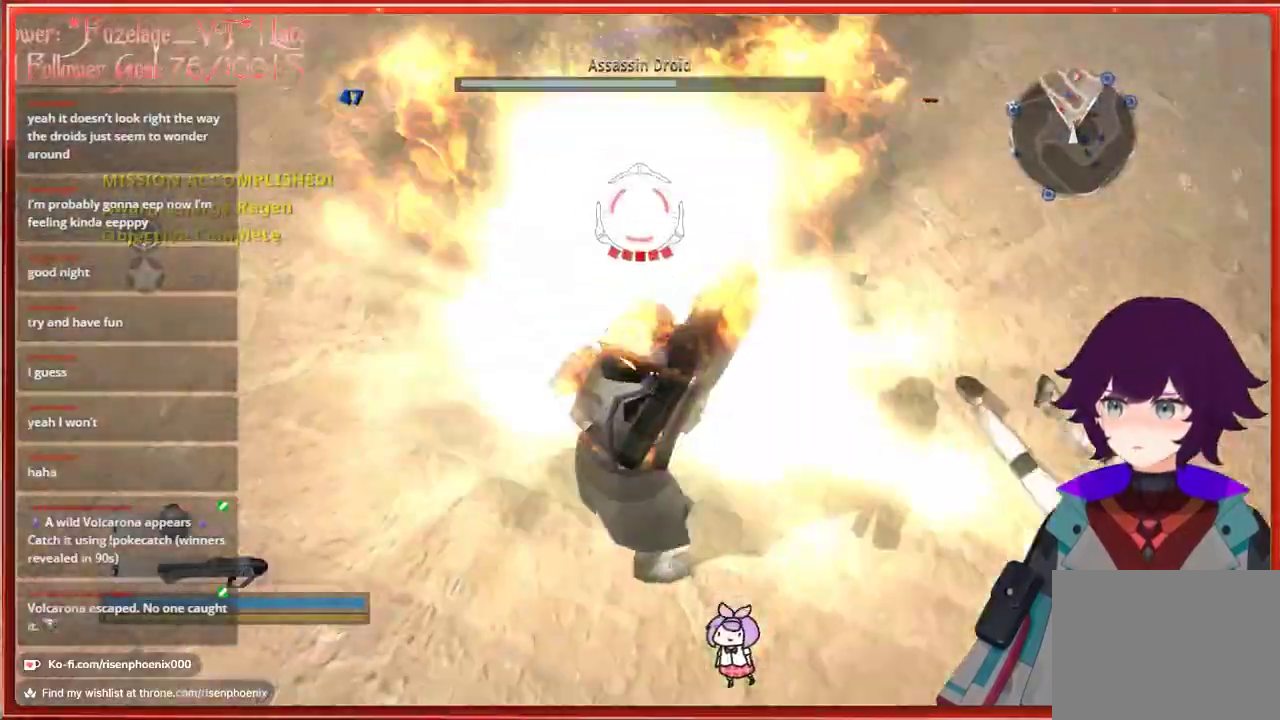
{"buttons": [], "left_stick": "center", "right_stick": "center", "events": [[350, "right_stick", "center"]]}
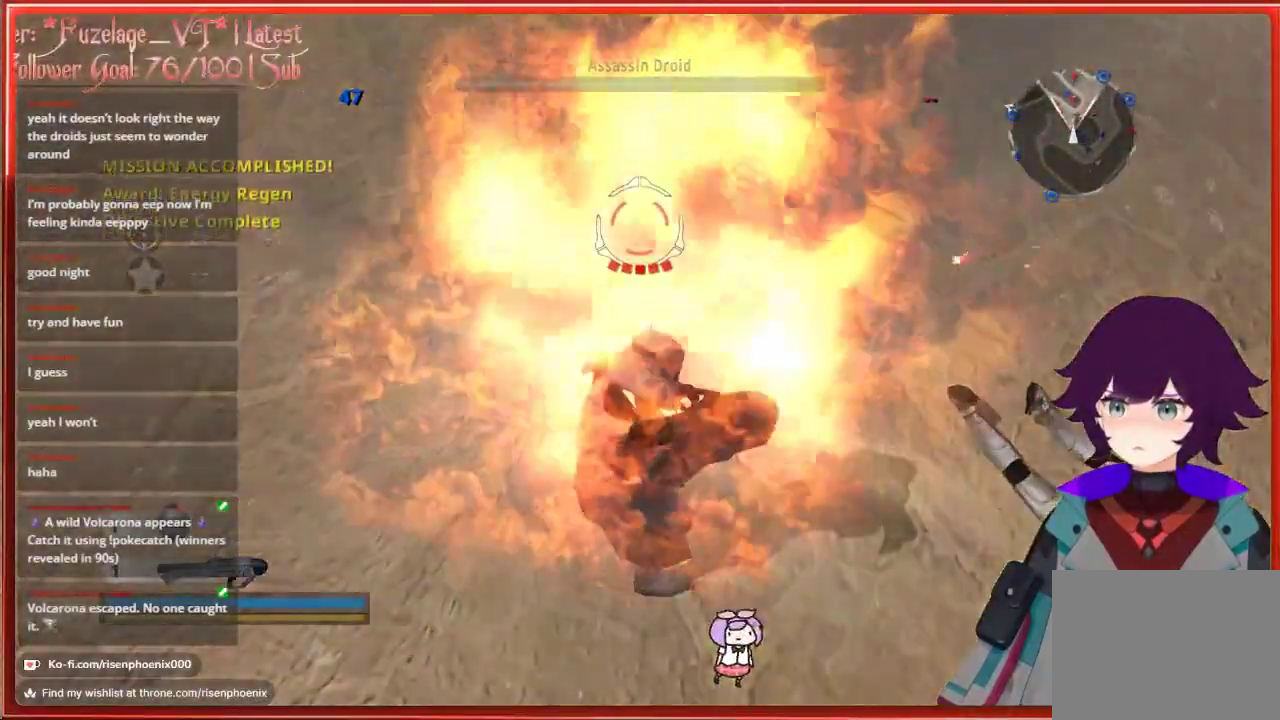
{"buttons": [], "left_stick": "center", "right_stick": "up", "events": [[100, "right_stick", "up"]]}
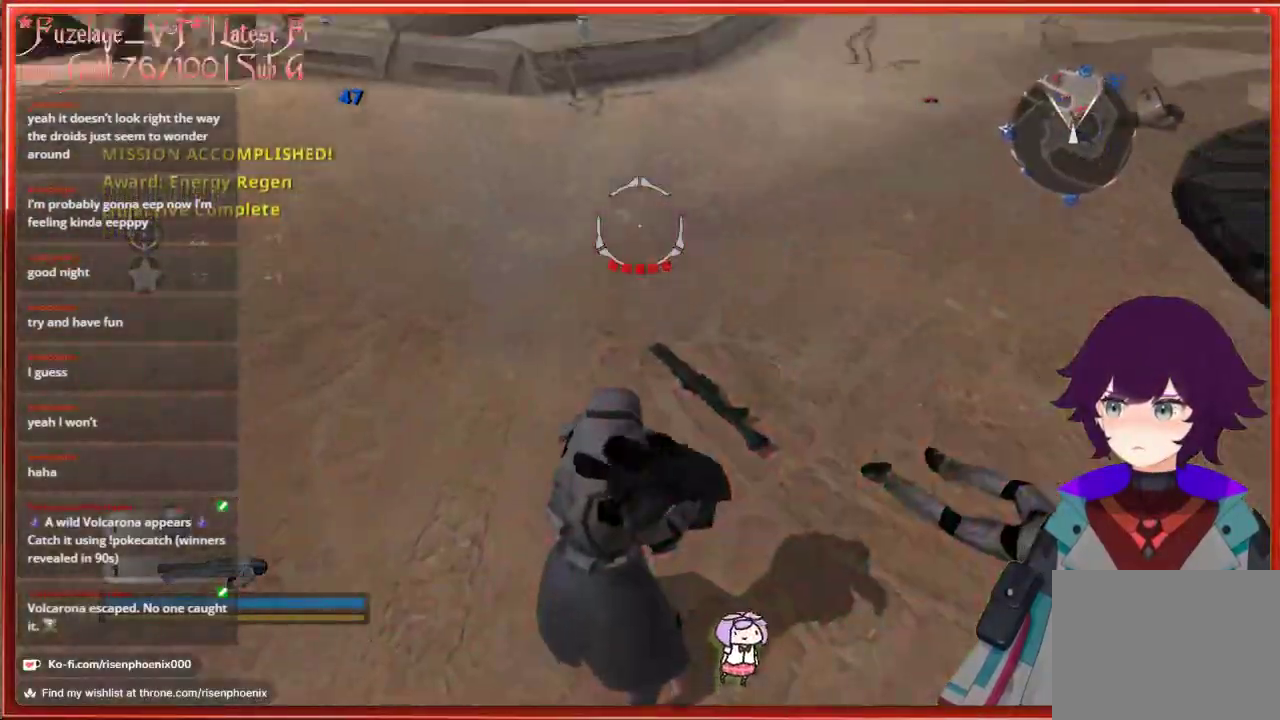
{"buttons": [], "left_stick": "up-left", "right_stick": "center", "events": [[267, "left_stick", "left"], [333, "right_stick", "center"], [433, "left_stick", "up-left"]]}
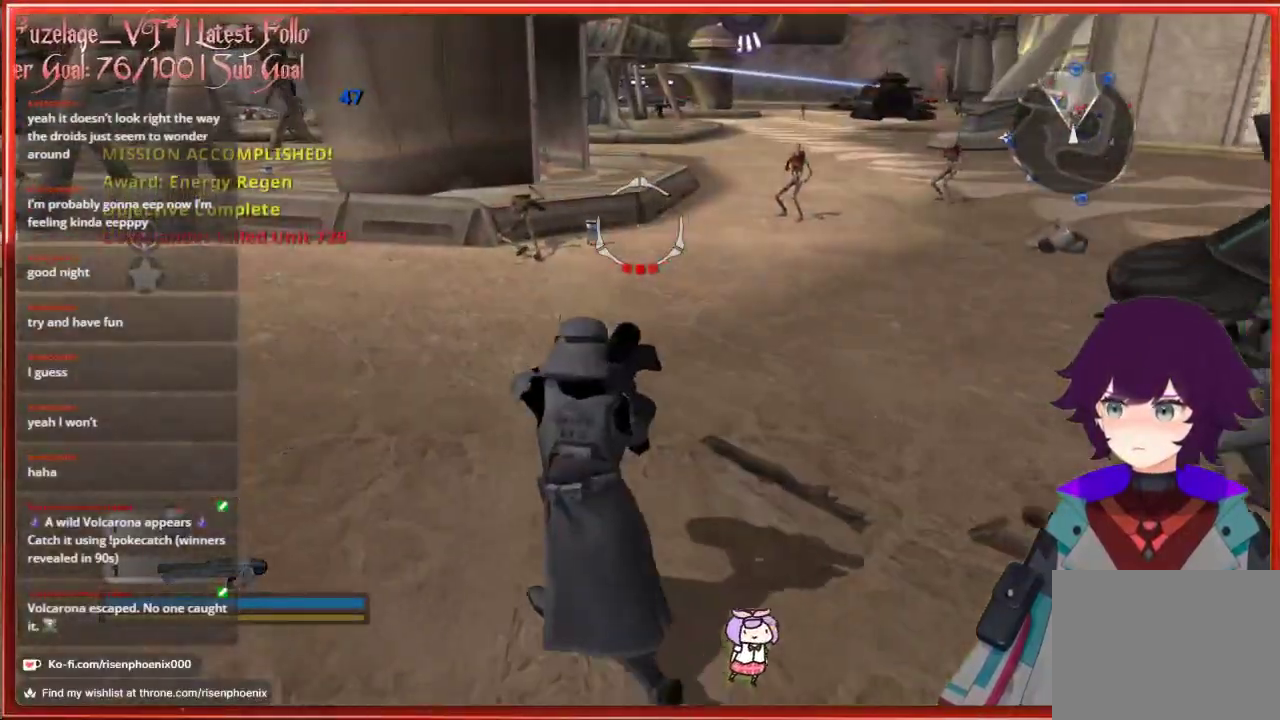
{"buttons": [], "left_stick": "up", "right_stick": "center", "events": [[200, "left_stick", "up"]]}
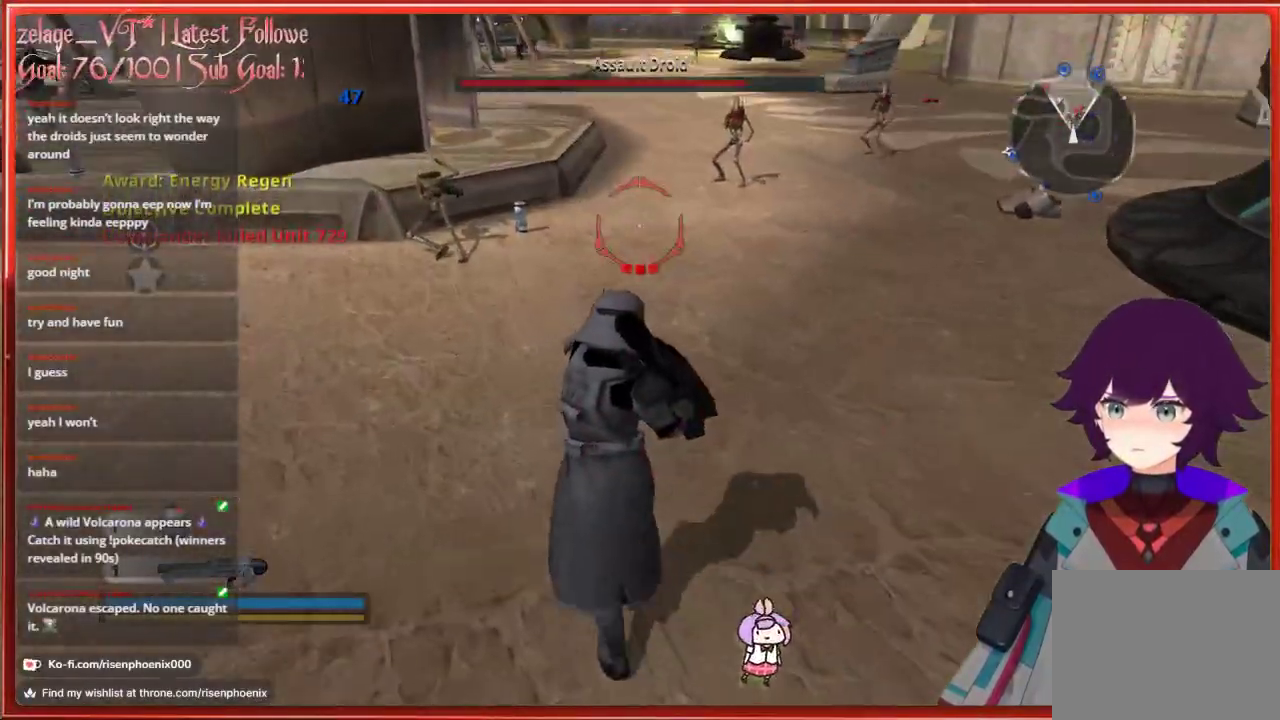
{"buttons": [], "left_stick": "up", "right_stick": "center", "events": [[167, "right_stick", "down-left"], [400, "right_stick", "center"]]}
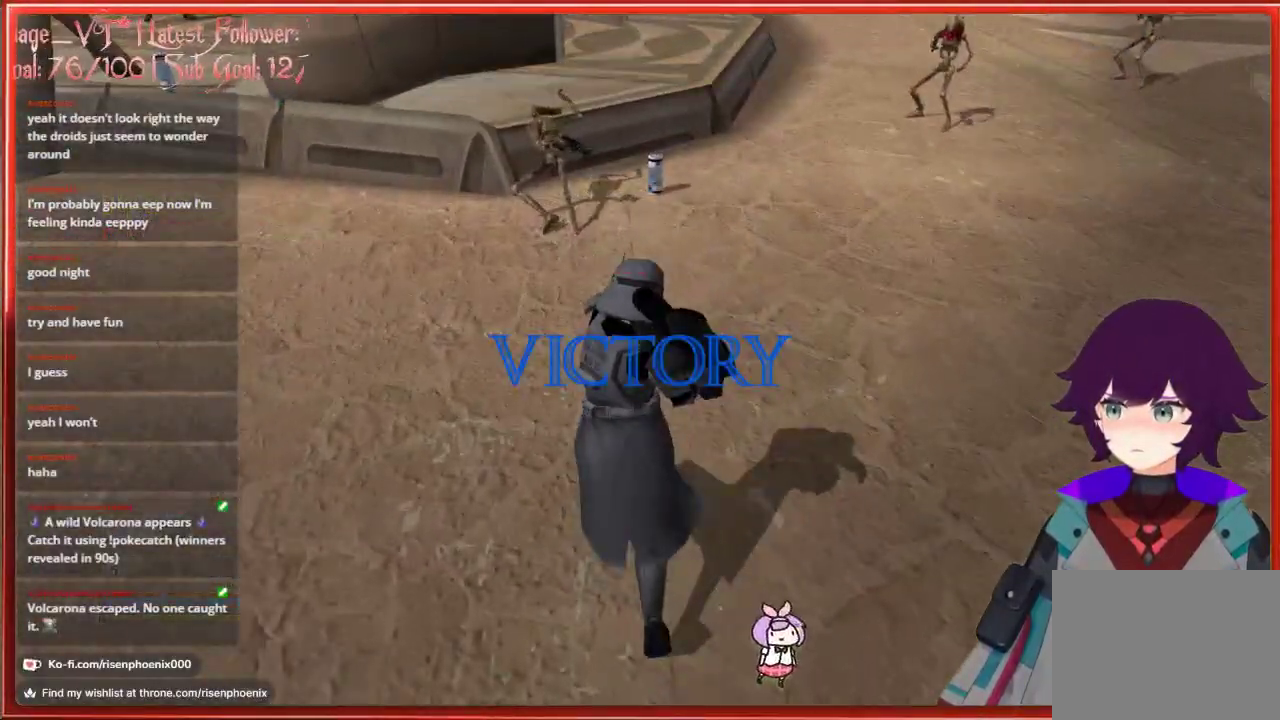
{"buttons": [], "left_stick": "up", "right_stick": "center", "events": [[183, "right_stick", "right"], [450, "right_stick", "center"]]}
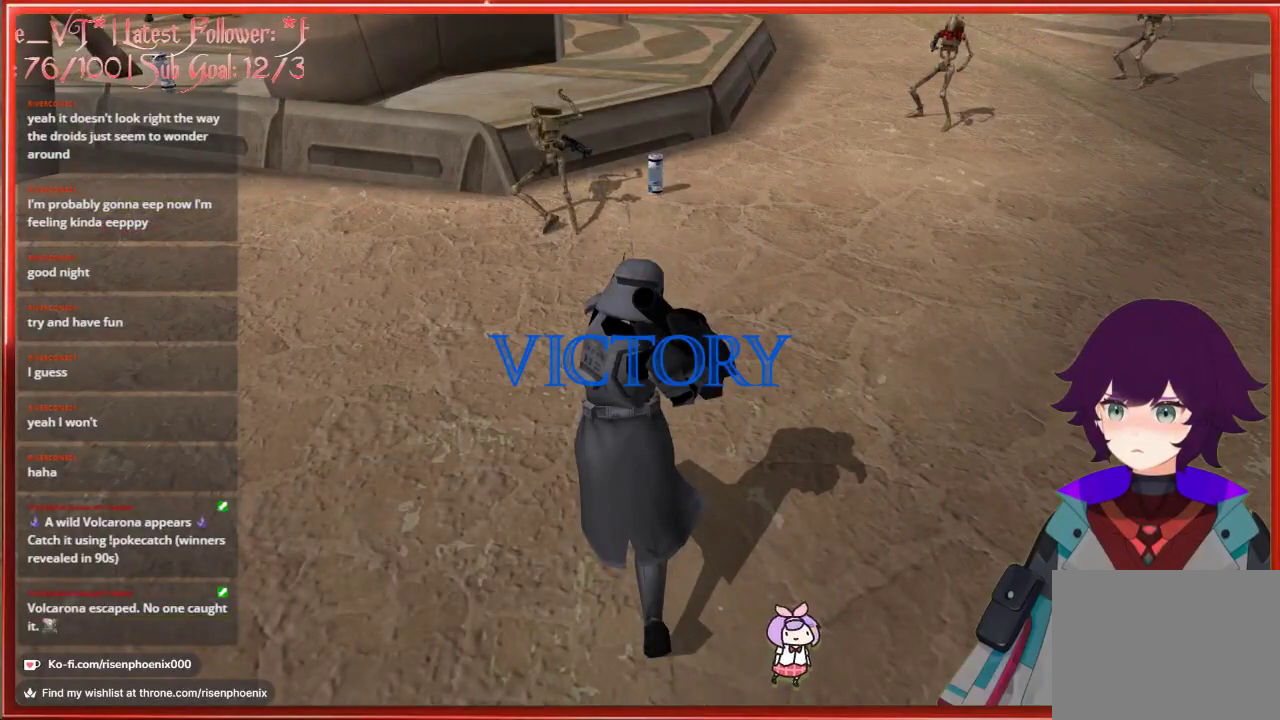
{"buttons": [], "left_stick": "center", "right_stick": "center", "events": [[33, "left_stick", "center"]]}